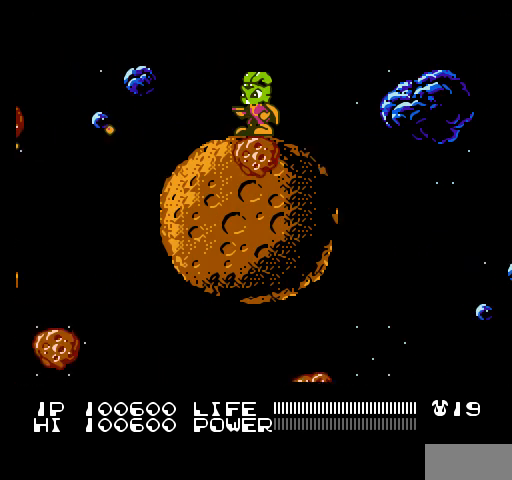
Gameplay with a controller (Nintendo layout); each line is a JSON object with the inputs held at the frame after it. "events" lists button and stick changes between this image and that frame as [ms after this image, input, new state], when the widget could be followed in between. Not read: L3 R3.
{"buttons": [], "events": []}
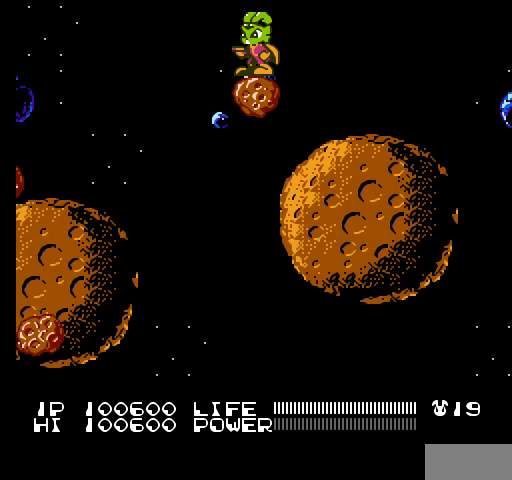
{"buttons": ["A", "DPAD_LEFT"], "events": [[200, "DPAD_LEFT", "down"], [233, "A", "down"]]}
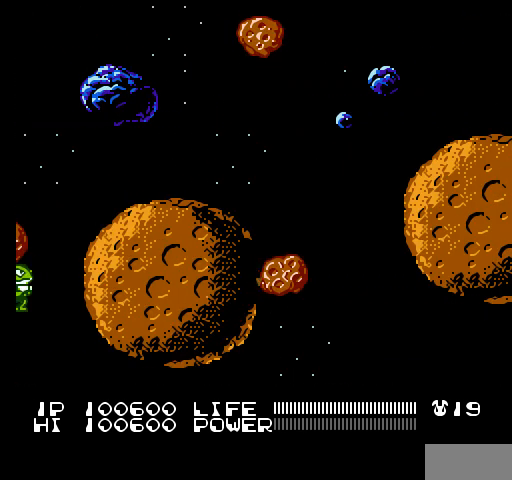
{"buttons": [], "events": [[267, "A", "up"], [300, "DPAD_LEFT", "up"]]}
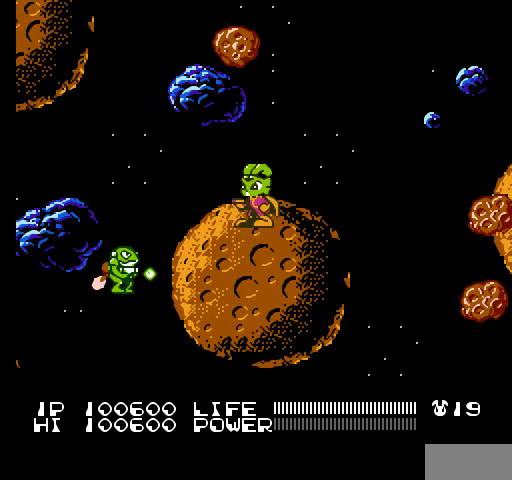
{"buttons": ["B", "DPAD_DOWN"], "events": [[67, "B", "down"], [67, "DPAD_DOWN", "down"], [133, "B", "up"], [167, "B", "down"], [200, "B", "up"], [233, "B", "down"], [267, "B", "up"], [300, "B", "down"], [333, "B", "up"], [367, "B", "down"], [400, "B", "up"], [433, "B", "down"], [467, "B", "up"], [500, "B", "down"]]}
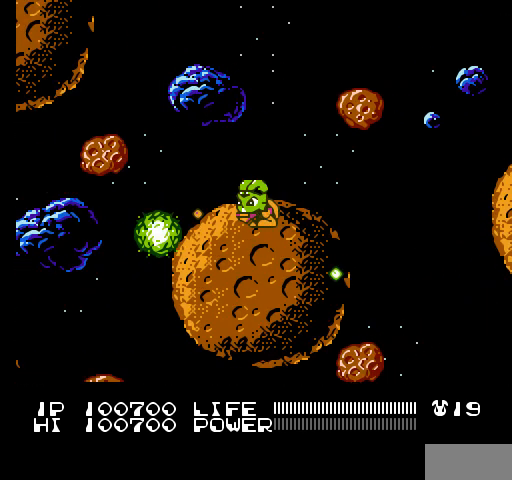
{"buttons": [], "events": [[33, "B", "up"], [33, "DPAD_DOWN", "up"], [67, "B", "down"], [100, "B", "up"], [233, "DPAD_LEFT", "down"], [367, "DPAD_LEFT", "up"]]}
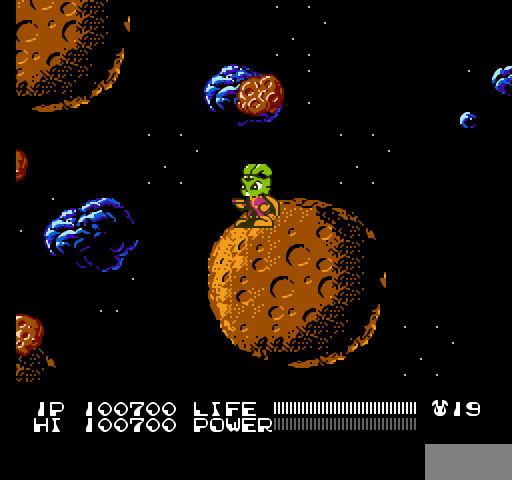
{"buttons": [], "events": [[367, "DPAD_RIGHT", "down"], [467, "DPAD_RIGHT", "up"]]}
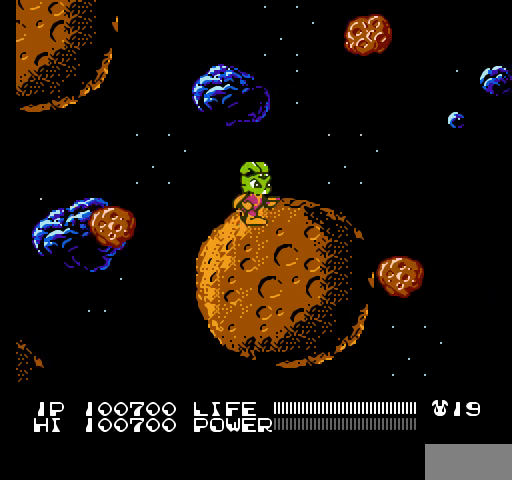
{"buttons": ["A"], "events": [[367, "A", "down"]]}
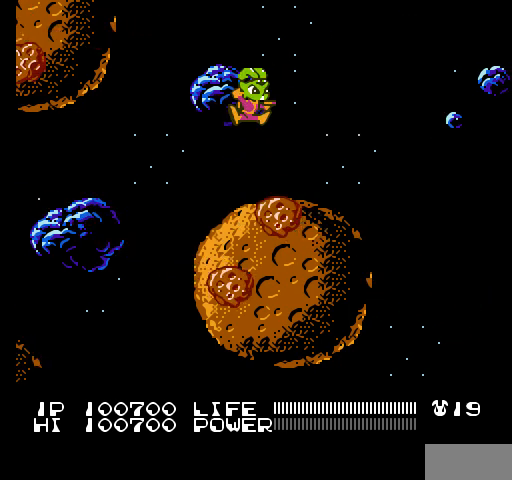
{"buttons": [], "events": [[133, "A", "up"], [133, "DPAD_LEFT", "down"], [200, "DPAD_LEFT", "up"]]}
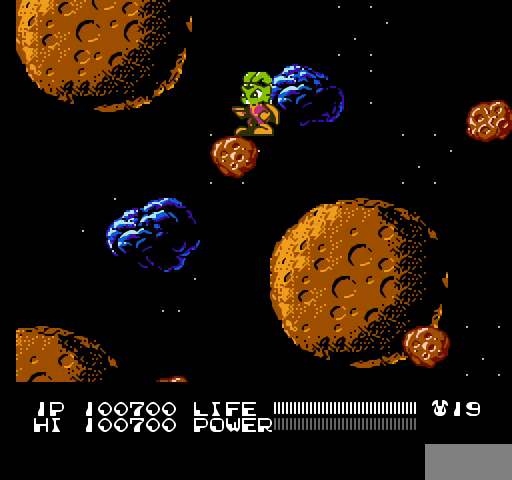
{"buttons": [], "events": [[67, "B", "down"], [100, "B", "up"], [133, "B", "down"], [167, "B", "up"], [200, "B", "down"], [233, "B", "up"], [267, "B", "down"], [300, "B", "up"], [300, "DPAD_LEFT", "down"], [333, "B", "down"], [367, "B", "up"], [367, "DPAD_LEFT", "up"]]}
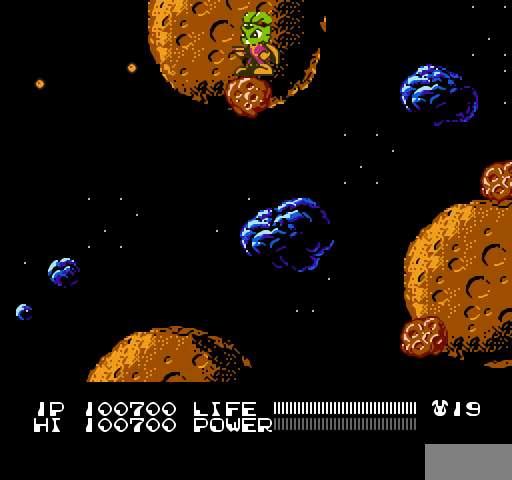
{"buttons": ["A"], "events": [[500, "A", "down"]]}
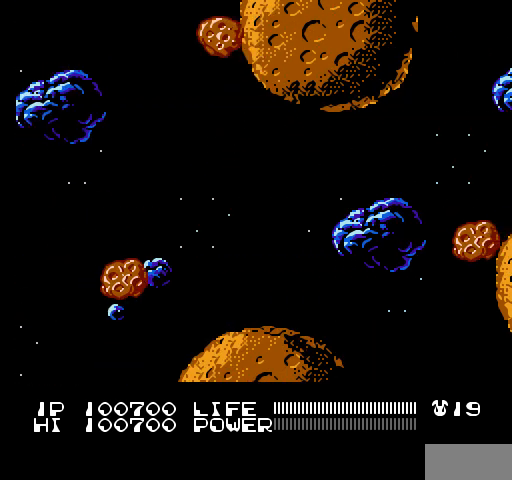
{"buttons": [], "events": [[467, "A", "up"]]}
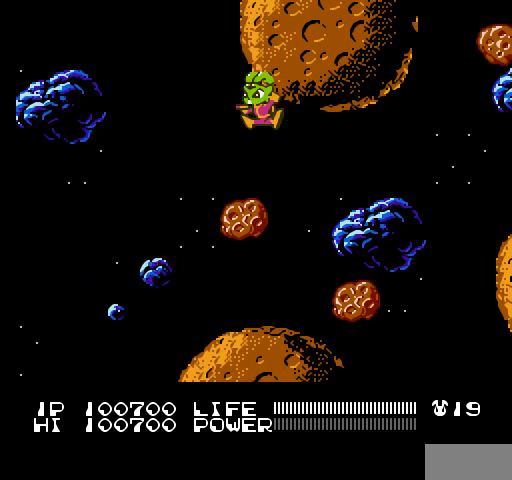
{"buttons": ["A", "DPAD_LEFT"], "events": [[367, "A", "down"], [400, "DPAD_LEFT", "down"]]}
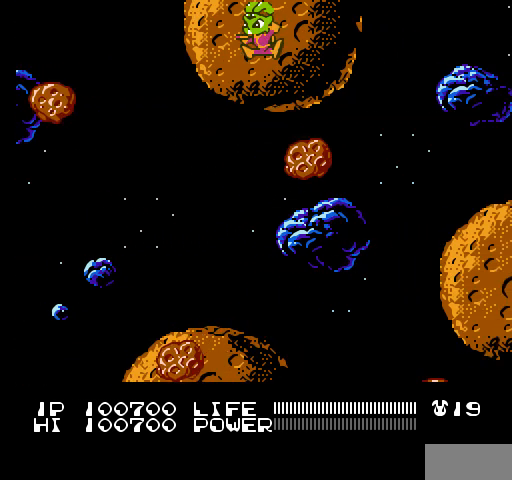
{"buttons": ["A"], "events": [[67, "DPAD_LEFT", "up"]]}
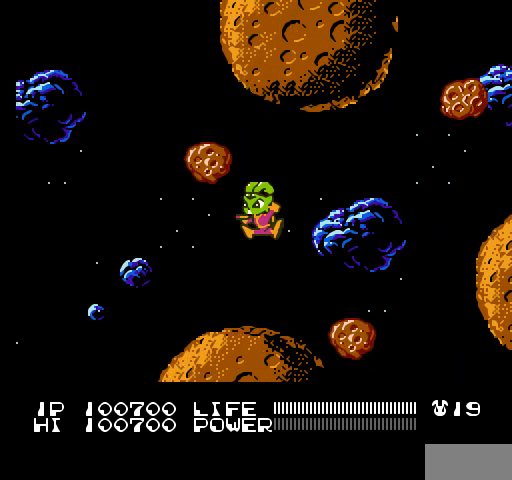
{"buttons": ["A"], "events": [[33, "A", "up"], [233, "DPAD_LEFT", "down"], [300, "DPAD_LEFT", "up"], [333, "A", "down"]]}
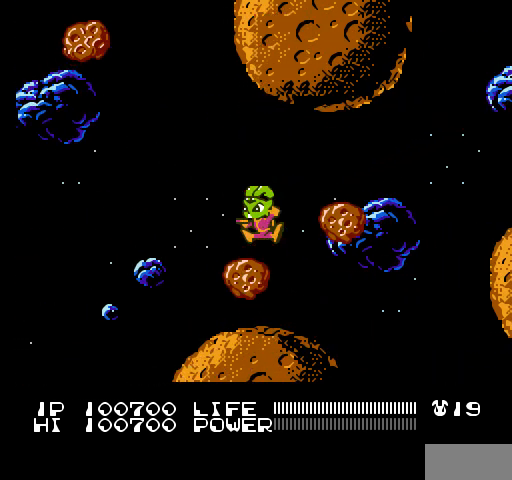
{"buttons": [], "events": [[33, "A", "up"]]}
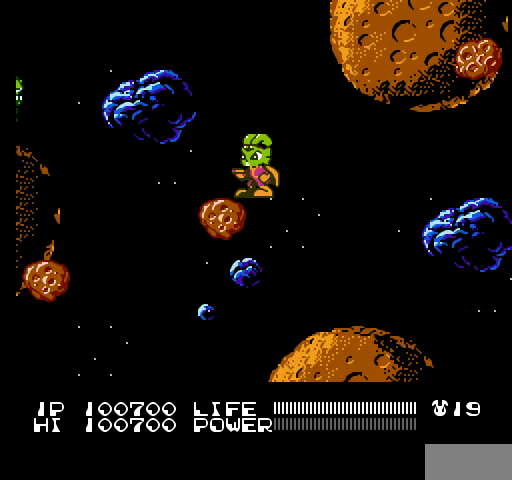
{"buttons": [], "events": [[67, "DPAD_LEFT", "down"], [167, "DPAD_LEFT", "up"], [300, "B", "down"], [333, "B", "up"], [367, "B", "down"], [400, "B", "up"], [433, "B", "down"], [467, "B", "up"]]}
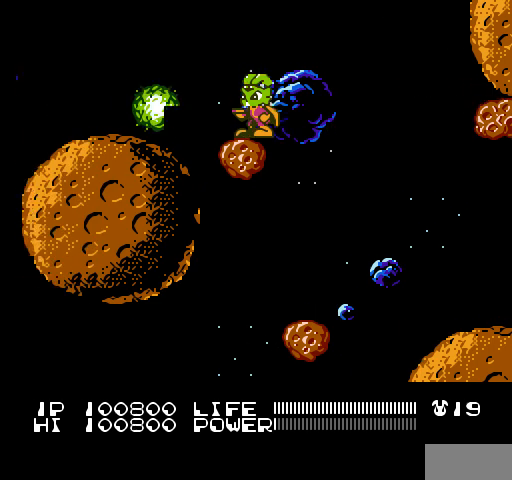
{"buttons": [], "events": [[67, "B", "down"], [100, "B", "up"], [133, "B", "down"], [167, "B", "up"]]}
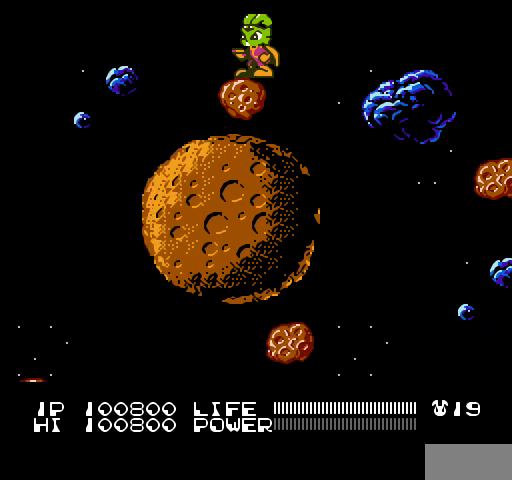
{"buttons": ["A", "DPAD_RIGHT"], "events": [[367, "A", "down"], [400, "DPAD_RIGHT", "down"]]}
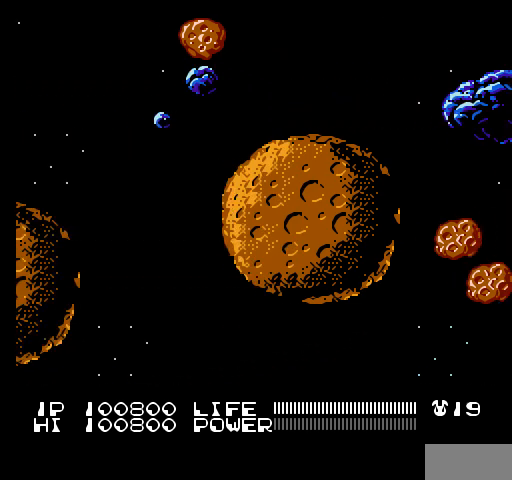
{"buttons": [], "events": [[200, "A", "up"], [200, "DPAD_RIGHT", "up"]]}
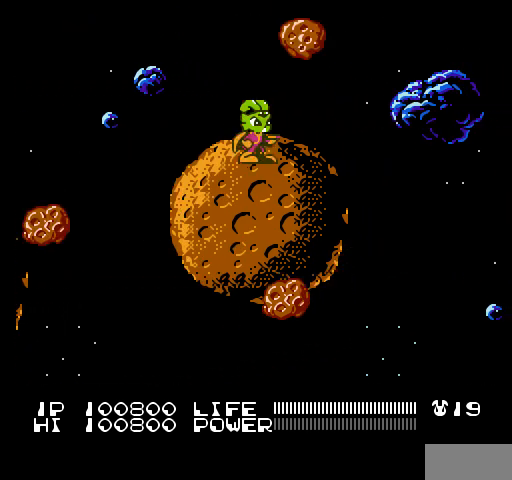
{"buttons": [], "events": [[100, "DPAD_LEFT", "down"], [133, "DPAD_LEFT", "up"]]}
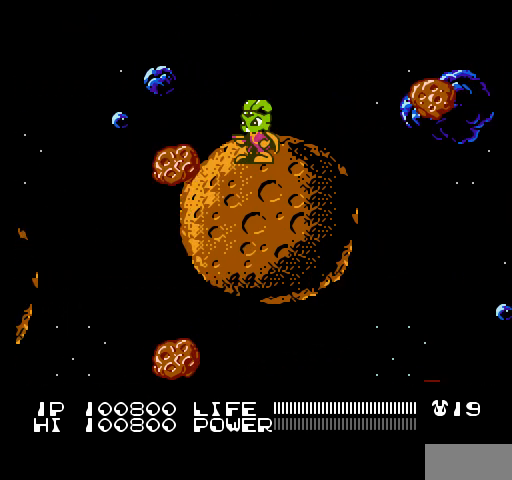
{"buttons": [], "events": []}
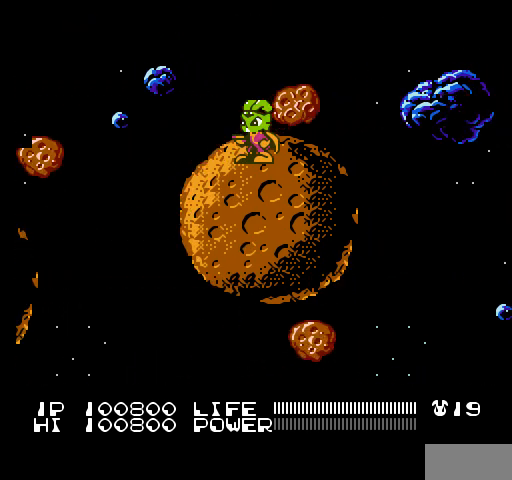
{"buttons": ["A", "DPAD_LEFT"], "events": [[300, "DPAD_LEFT", "down"], [400, "A", "down"]]}
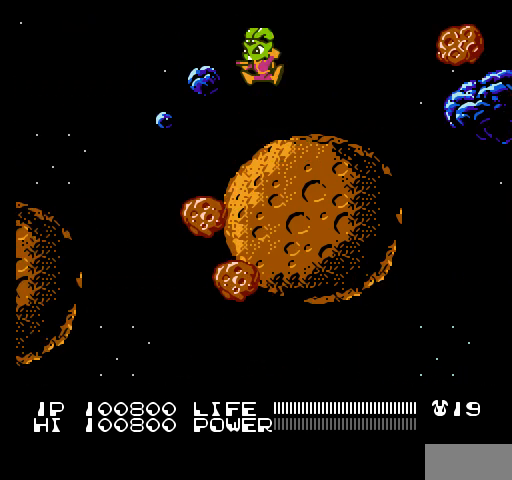
{"buttons": [], "events": [[500, "A", "up"], [500, "DPAD_LEFT", "up"]]}
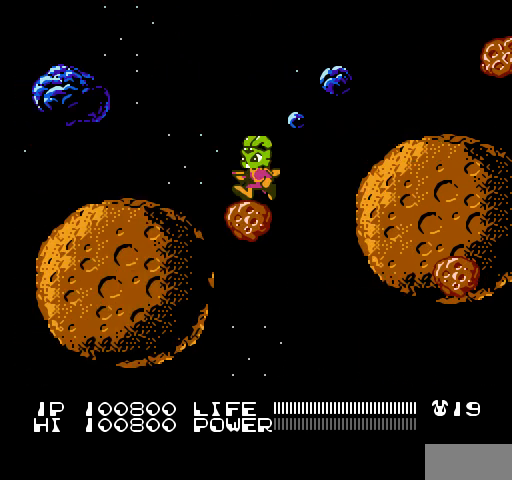
{"buttons": ["B"], "events": [[500, "B", "down"]]}
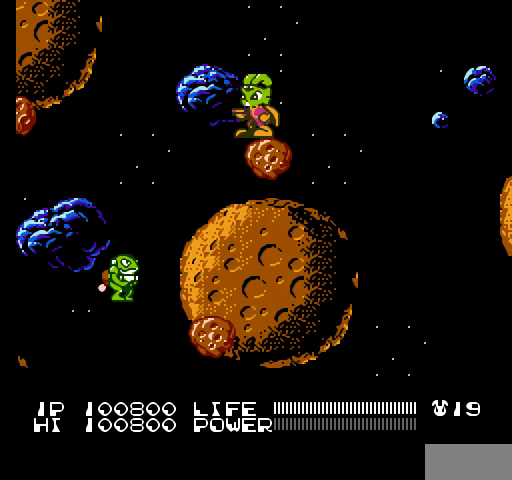
{"buttons": [], "events": [[33, "B", "up"], [67, "B", "down"], [100, "B", "up"], [133, "B", "down"], [167, "B", "up"], [333, "B", "down"], [367, "B", "up"], [400, "B", "down"], [433, "B", "up"]]}
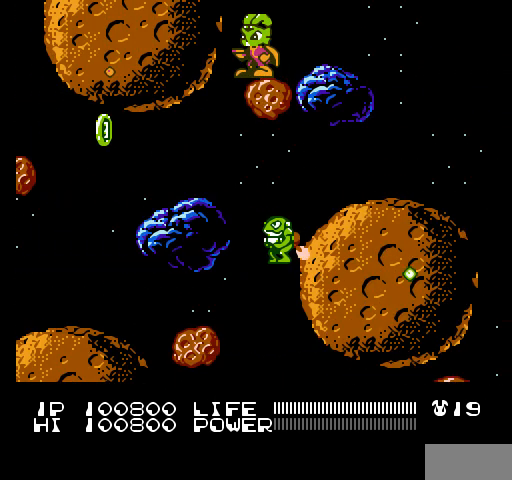
{"buttons": ["A", "DPAD_LEFT"], "events": [[133, "A", "down"], [133, "DPAD_LEFT", "down"]]}
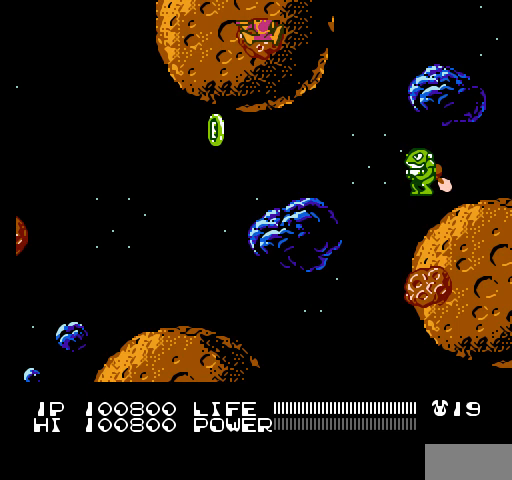
{"buttons": [], "events": [[167, "A", "up"], [167, "DPAD_LEFT", "up"]]}
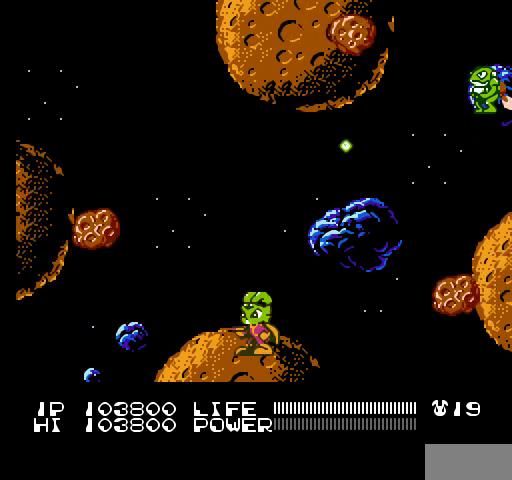
{"buttons": [], "events": []}
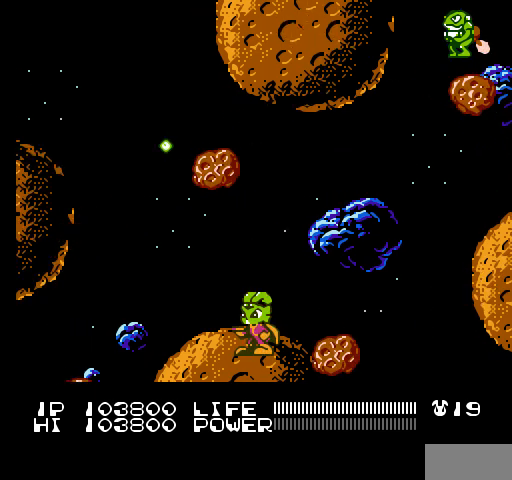
{"buttons": ["DPAD_RIGHT"], "events": [[100, "DPAD_LEFT", "down"], [167, "DPAD_LEFT", "up"], [433, "DPAD_RIGHT", "down"]]}
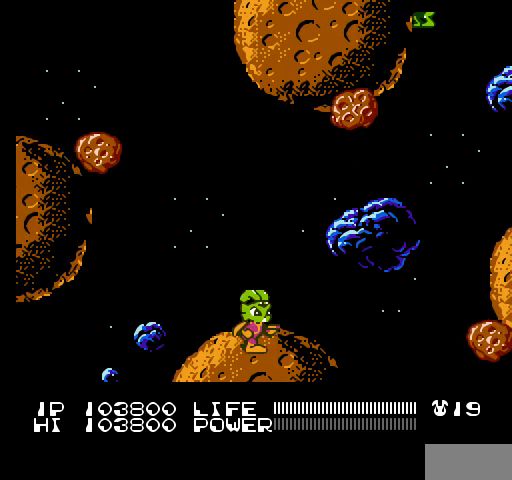
{"buttons": ["A", "DPAD_RIGHT"], "events": [[67, "DPAD_RIGHT", "up"], [400, "DPAD_RIGHT", "down"], [433, "A", "down"]]}